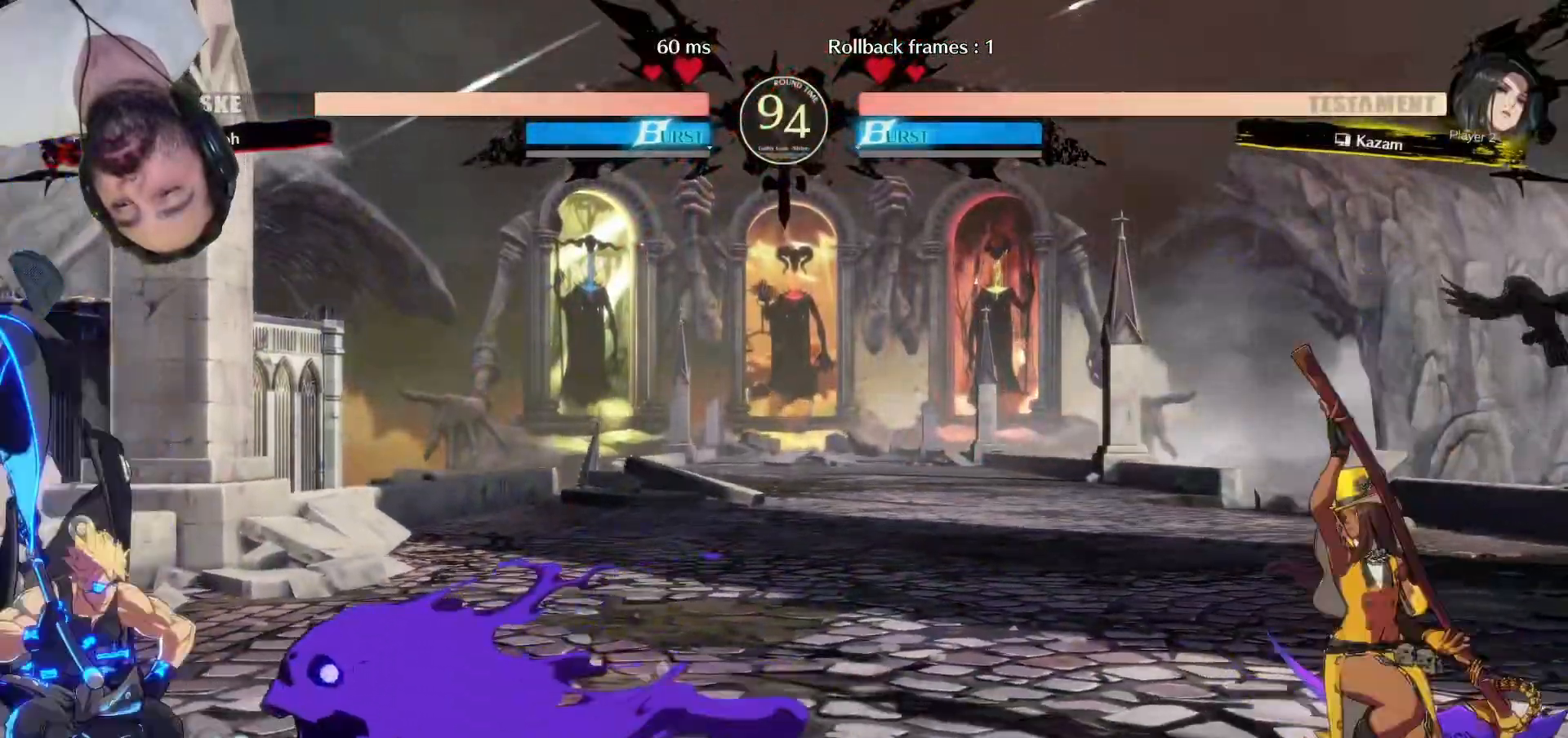
Gameplay with a controller (arcade stick); each line is a JSON object with the inputs held at the frame after it. "events" lists button and stick changes between this image and that frame as [ms after this image, input, new state], when the widget could be followed in between. Not read: L3 R3.
{"buttons": [], "events": [[33, "DPAD_DOWN", "up"], [67, "SQUARE", "down"], [83, "DPAD_RIGHT", "up"], [133, "SQUARE", "up"]]}
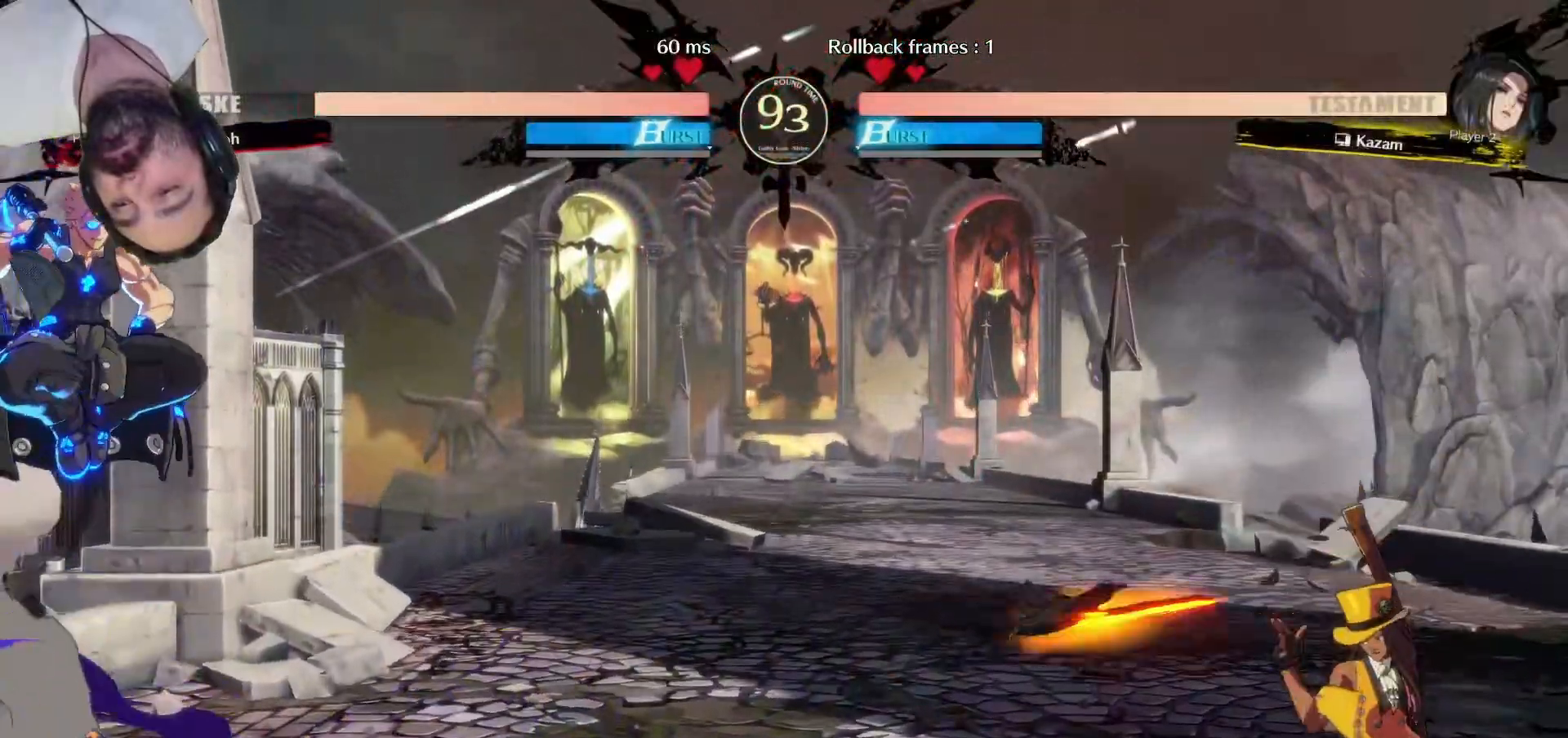
{"buttons": ["L1", "DPAD_LEFT"], "events": [[217, "DPAD_LEFT", "down"], [233, "L1", "down"]]}
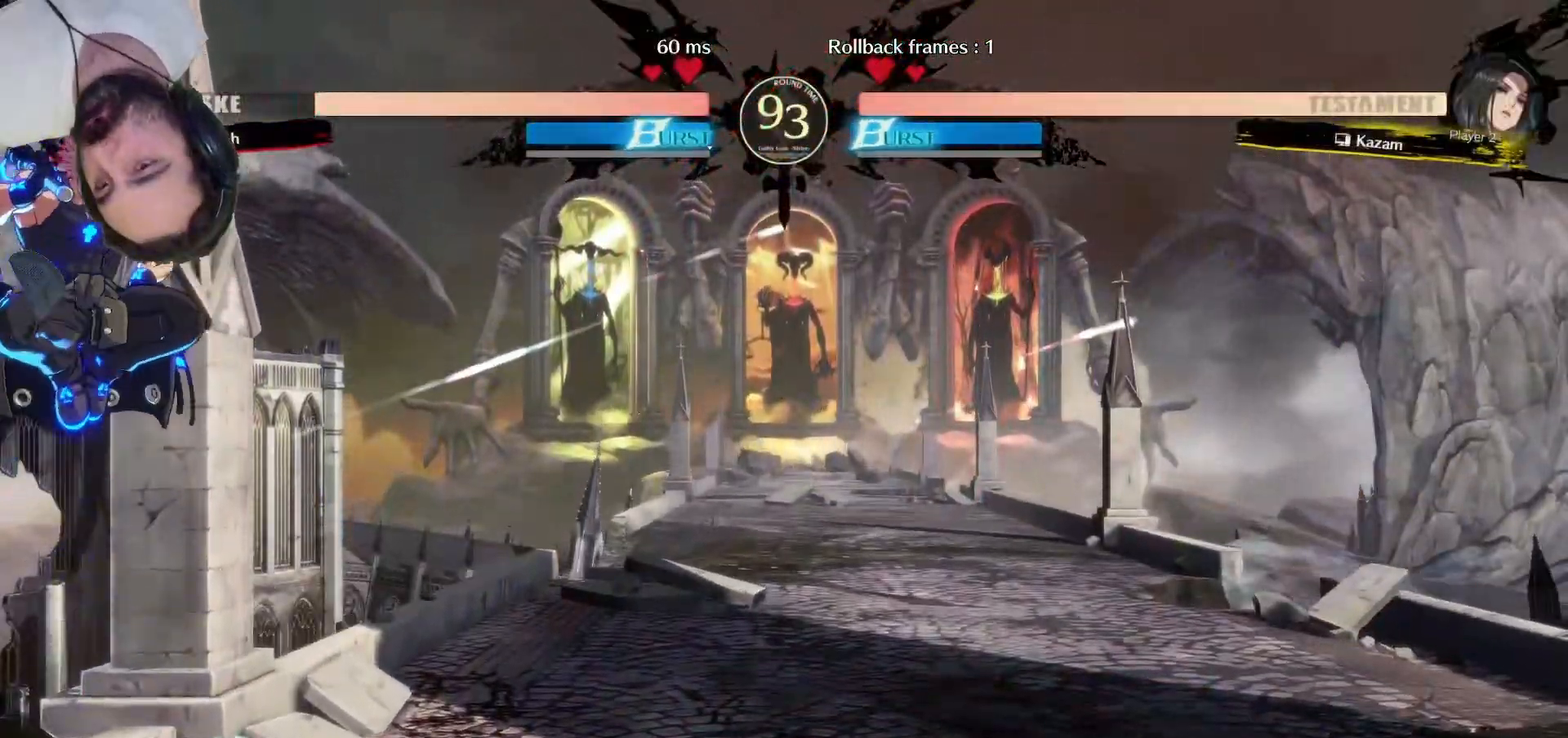
{"buttons": [], "events": [[133, "R1", "down"], [217, "L1", "up"], [317, "R1", "up"], [350, "DPAD_LEFT", "up"]]}
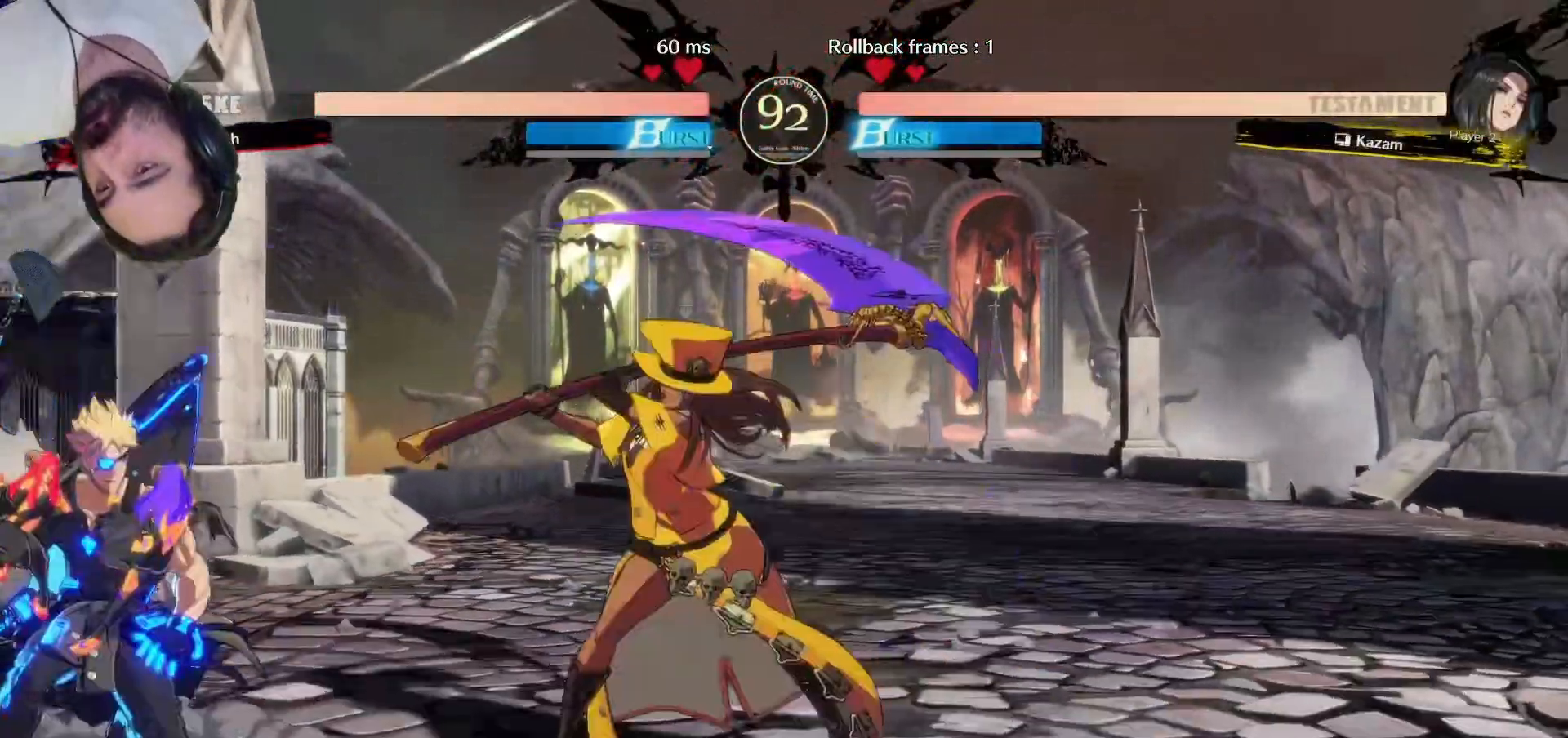
{"buttons": ["R1", "DPAD_LEFT"], "events": [[50, "DPAD_DOWN", "down"], [117, "DPAD_LEFT", "down"], [167, "DPAD_DOWN", "up"], [200, "DPAD_LEFT", "up"], [433, "DPAD_DOWN", "down"], [467, "DPAD_LEFT", "down"], [500, "DPAD_DOWN", "up"], [500, "R1", "down"]]}
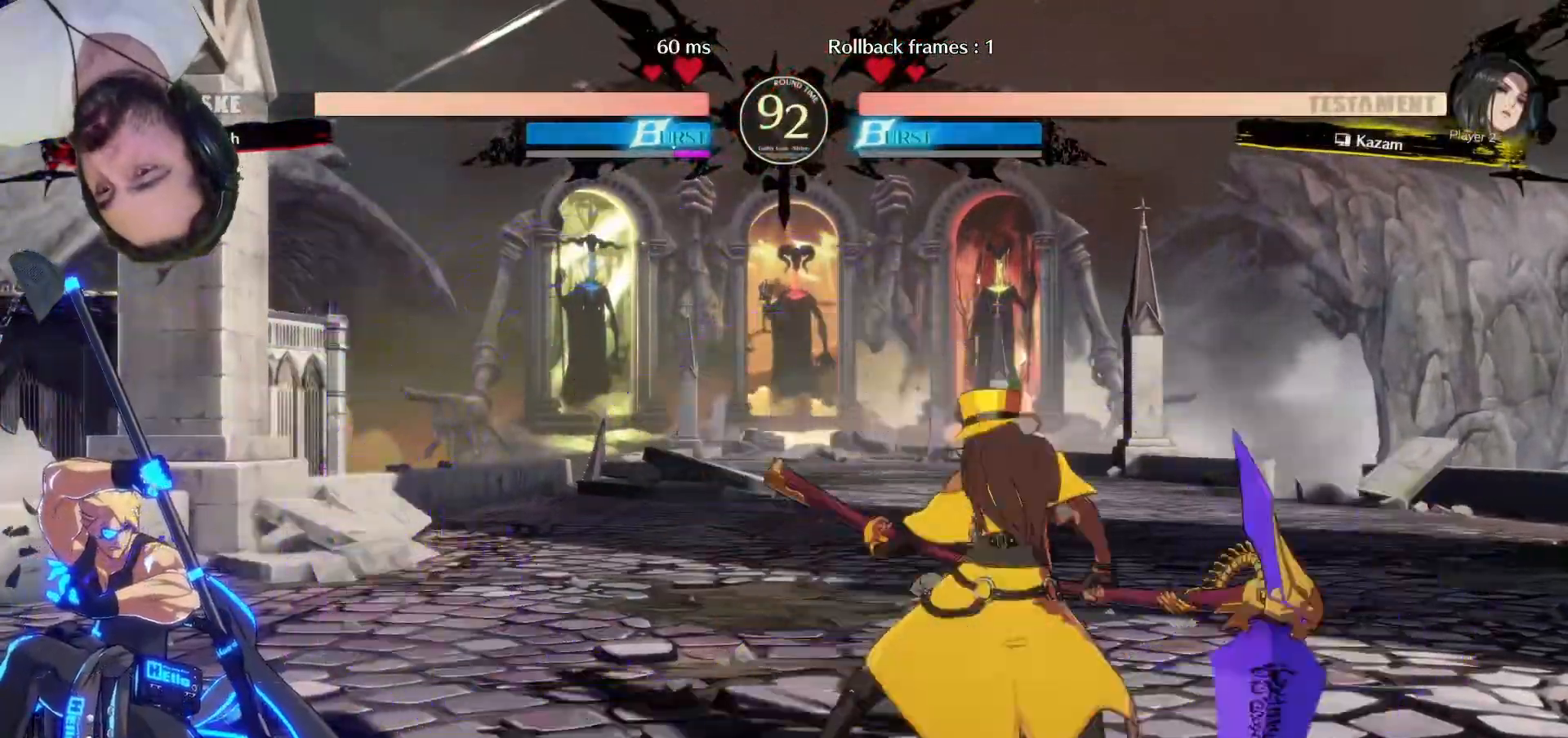
{"buttons": ["DPAD_RIGHT"], "events": [[33, "DPAD_LEFT", "up"], [50, "R1", "up"], [500, "DPAD_RIGHT", "down"]]}
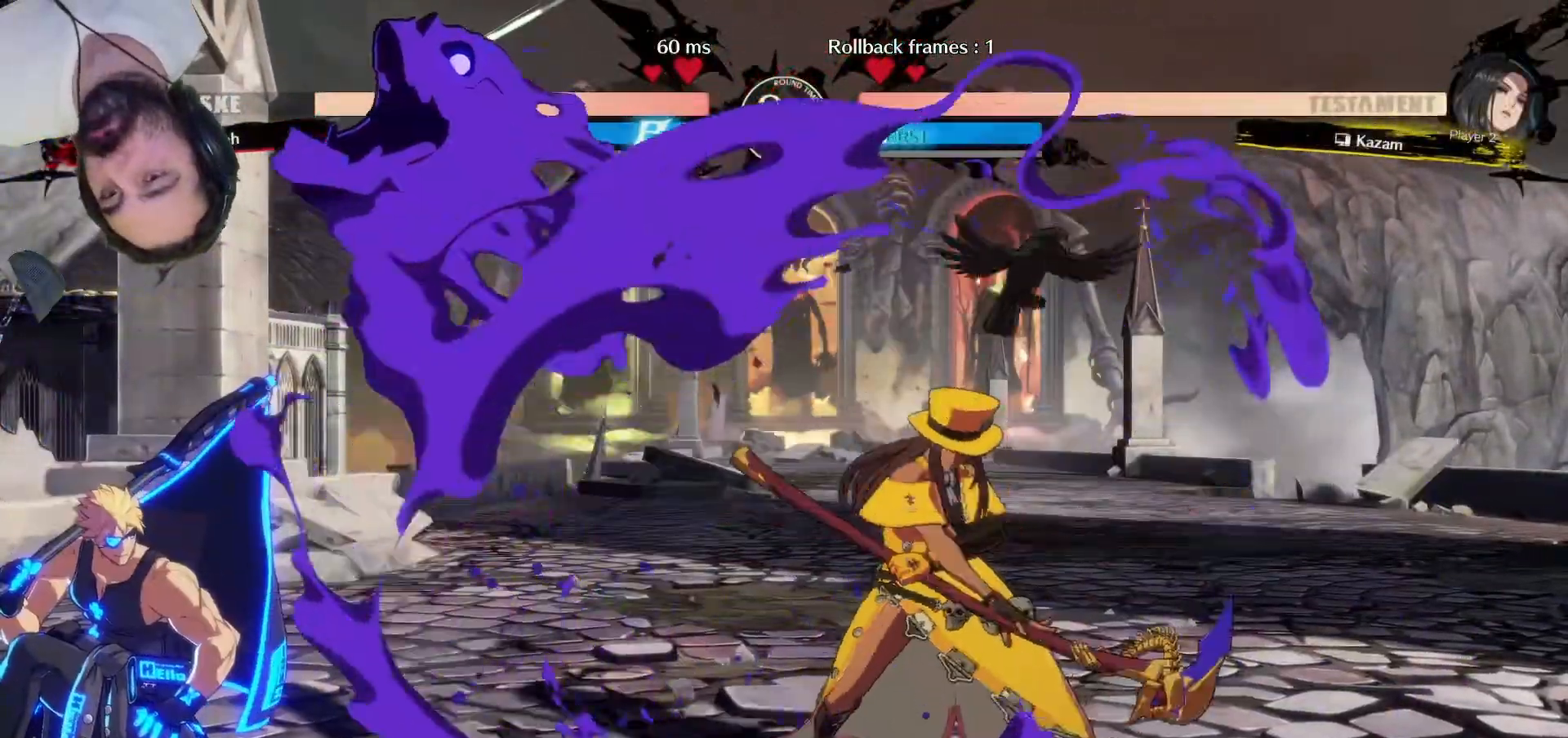
{"buttons": []}
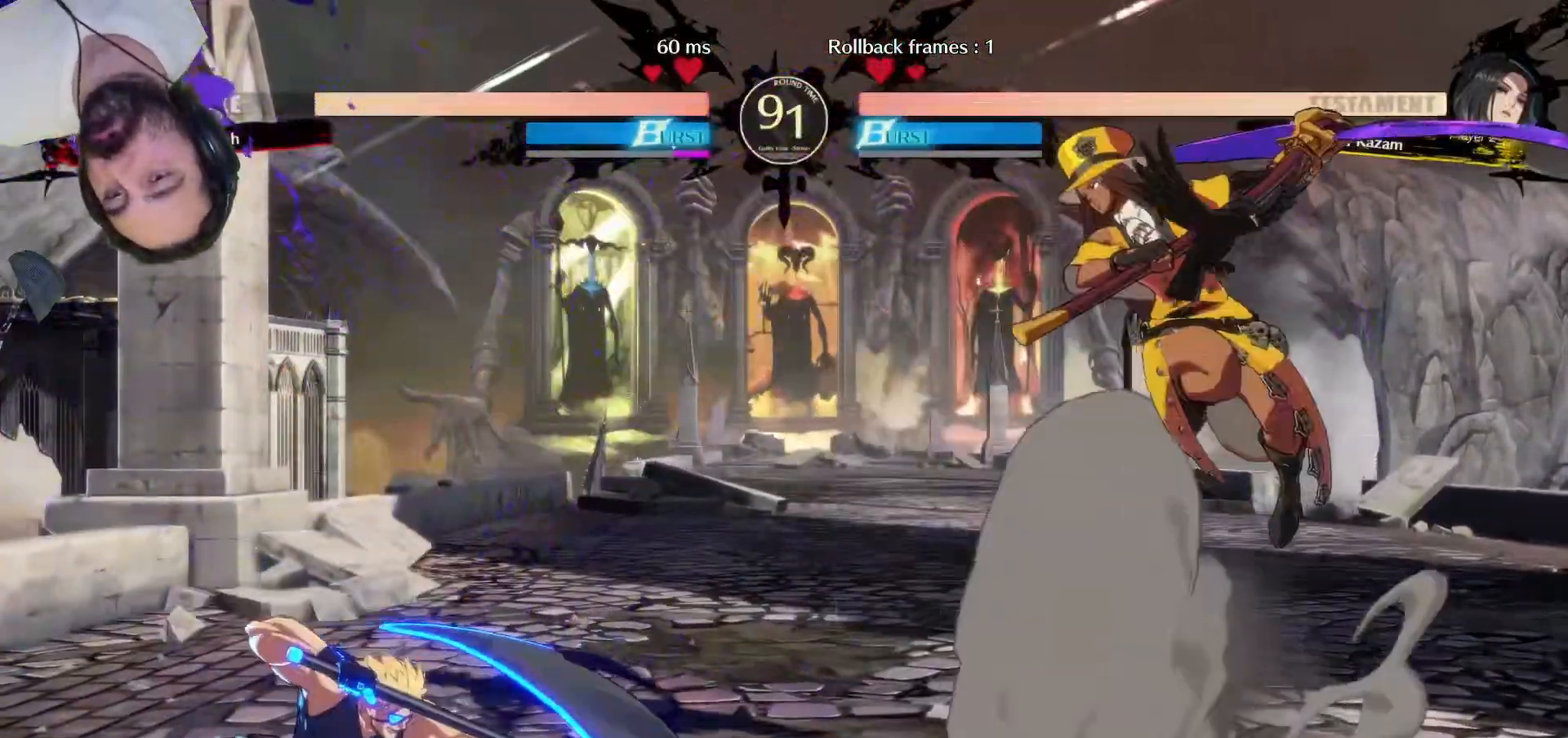
{"buttons": ["DPAD_RIGHT"], "events": [[350, "DPAD_DOWN", "down"], [433, "DPAD_RIGHT", "down"], [467, "DPAD_DOWN", "up"]]}
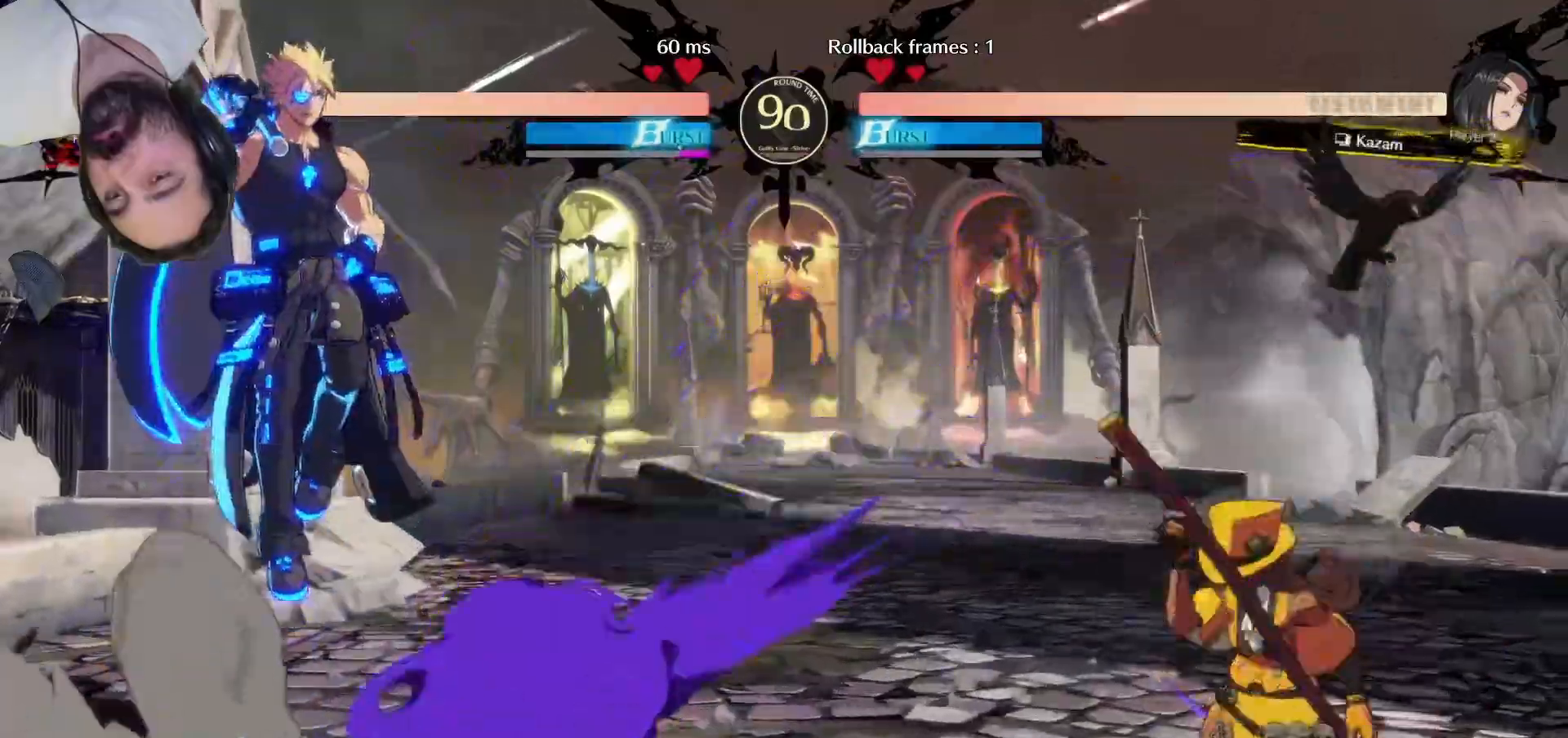
{"buttons": []}
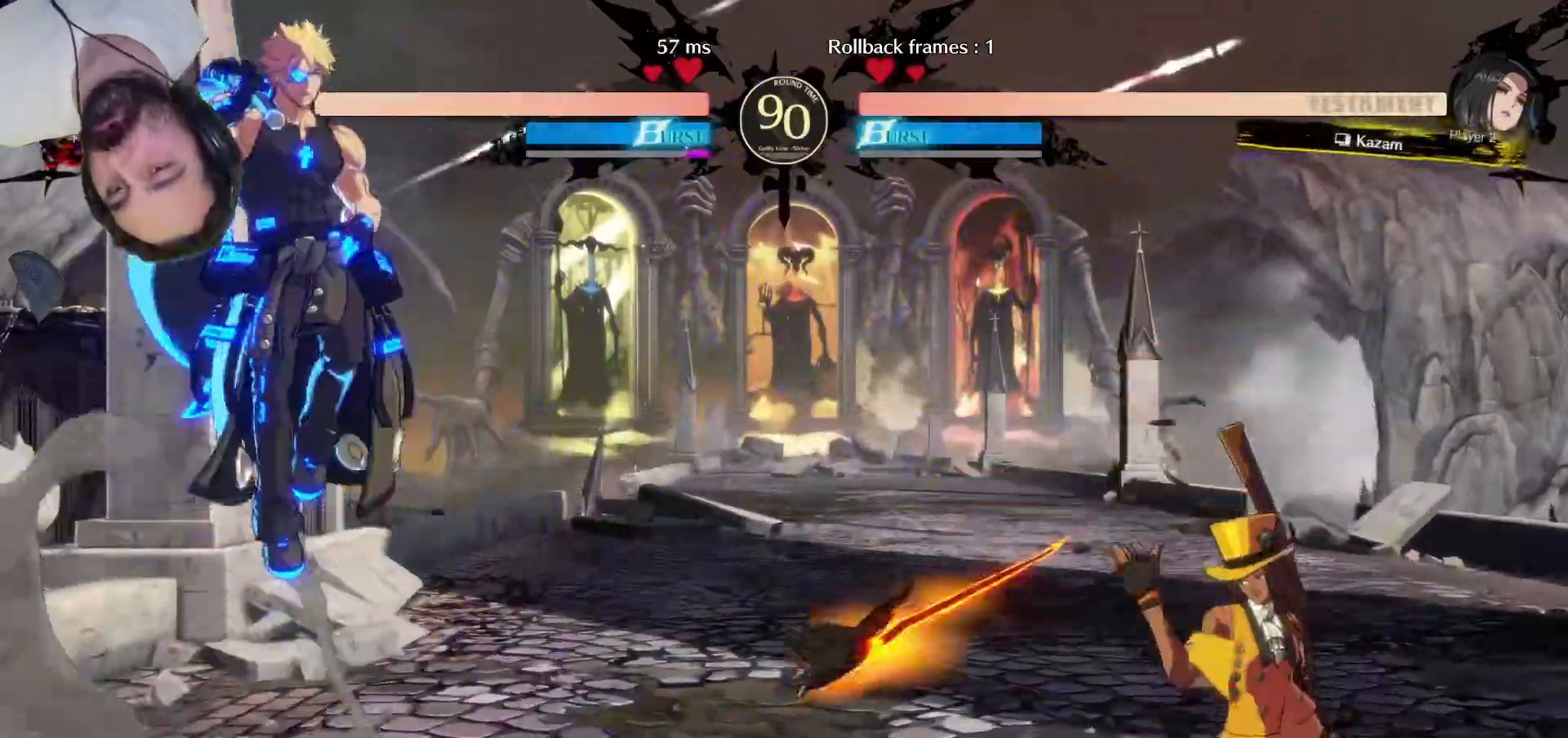
{"buttons": ["L1", "DPAD_LEFT"], "events": [[117, "DPAD_LEFT", "down"], [150, "L1", "down"]]}
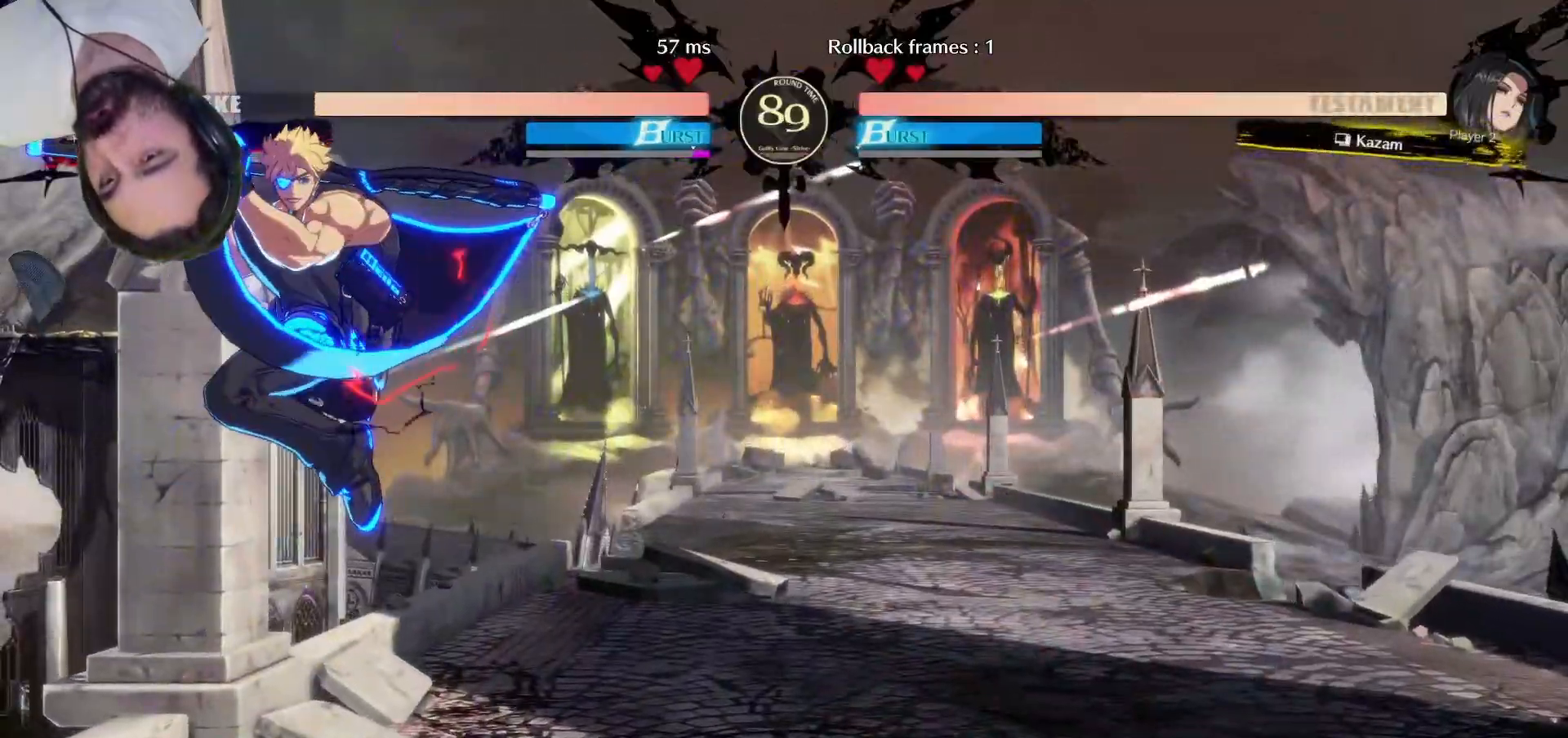
{"buttons": ["CROSS", "DPAD_DOWN", "DPAD_LEFT"], "events": [[50, "DPAD_DOWN", "down"], [67, "DPAD_LEFT", "up"], [100, "L1", "up"], [117, "DPAD_RIGHT", "down"], [233, "DPAD_DOWN", "up"], [383, "DPAD_DOWN", "down"], [383, "DPAD_RIGHT", "up"], [400, "DPAD_LEFT", "down"], [433, "CROSS", "down"]]}
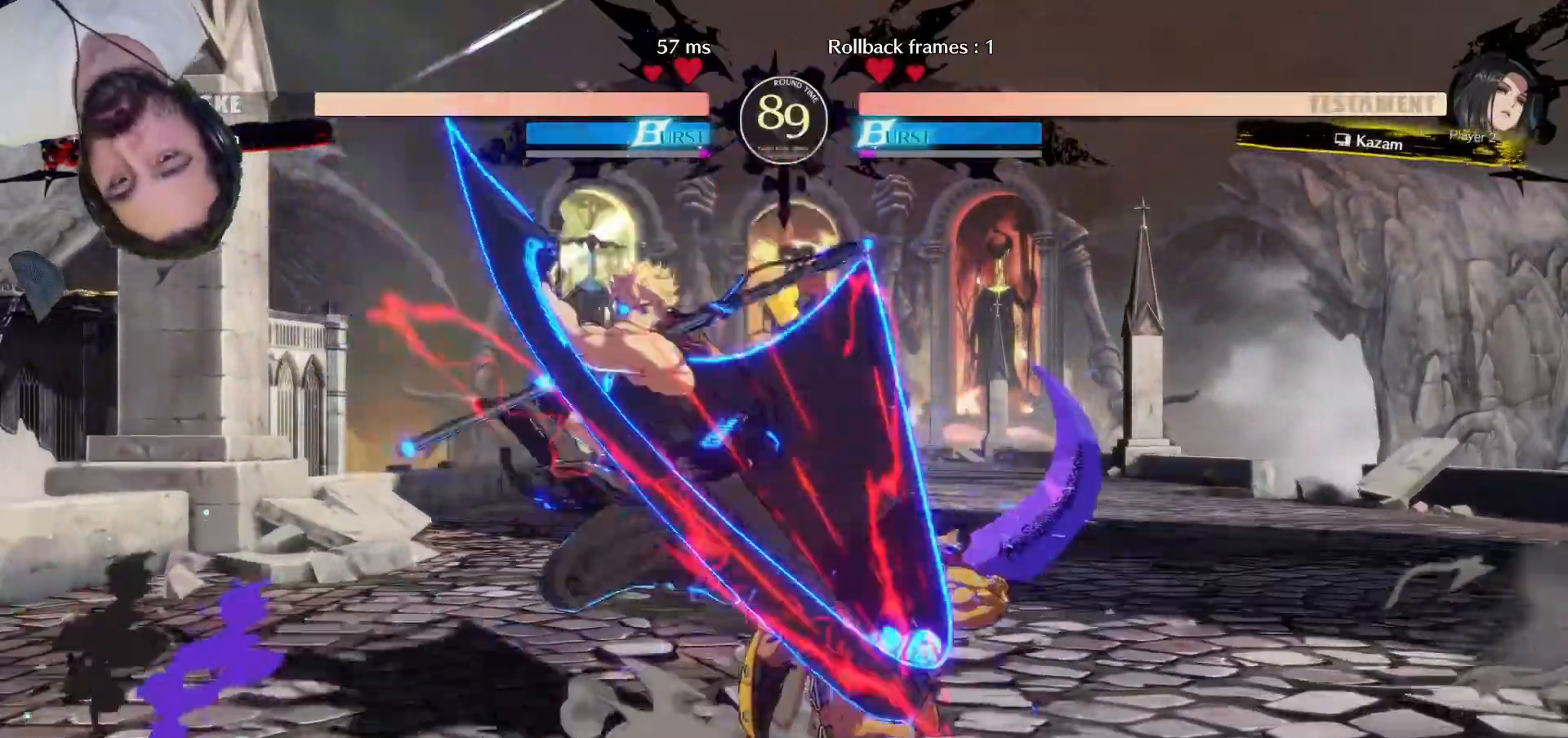
{"buttons": ["CROSS", "CIRCLE", "DPAD_DOWN", "DPAD_RIGHT"], "events": [[33, "CROSS", "up"], [167, "CROSS", "down"], [283, "DPAD_LEFT", "up"], [333, "CIRCLE", "down"], [467, "DPAD_RIGHT", "down"]]}
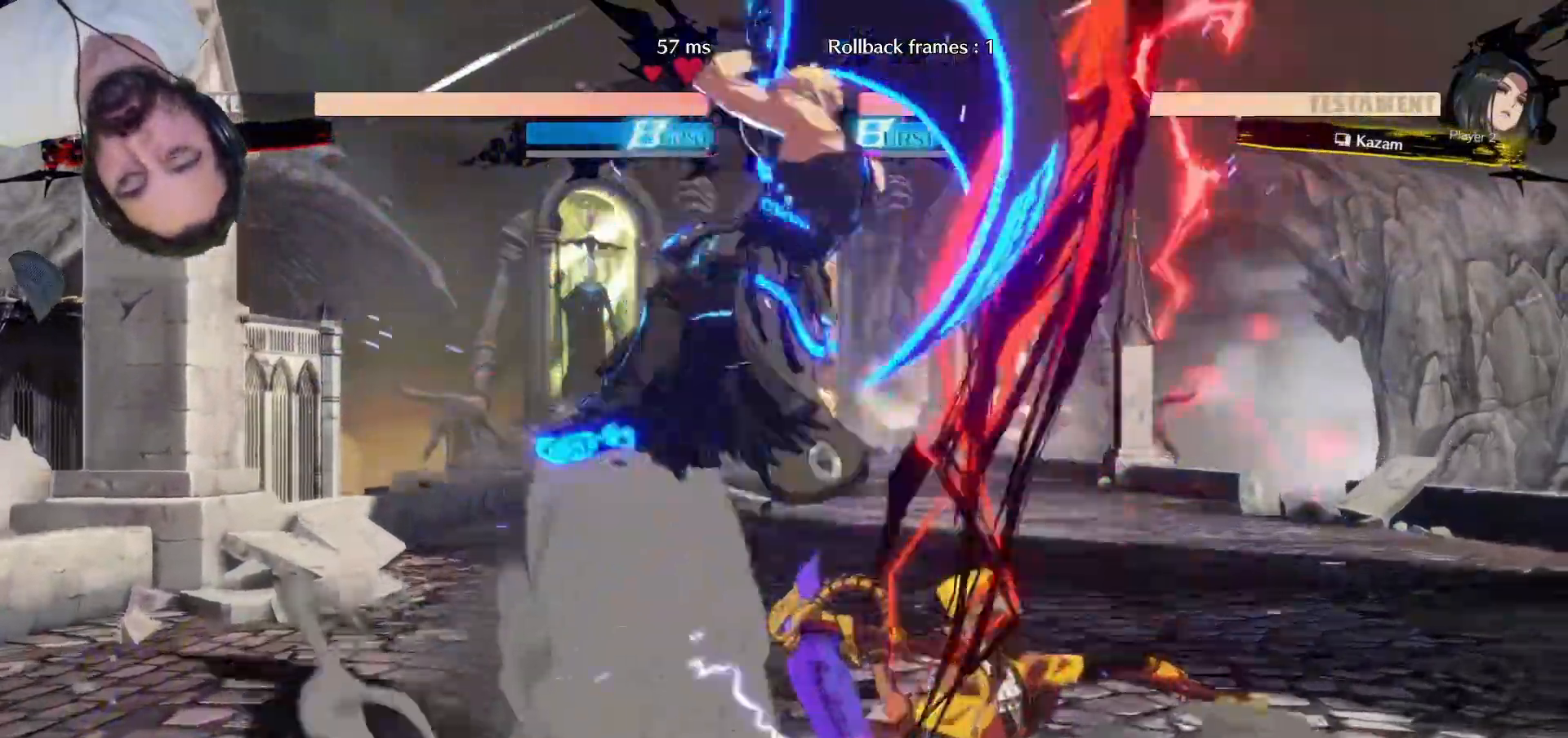
{"buttons": ["DPAD_RIGHT"], "events": [[33, "CIRCLE", "up"], [33, "CROSS", "up"], [67, "DPAD_DOWN", "up"], [367, "TRIANGLE", "down"], [450, "TRIANGLE", "up"]]}
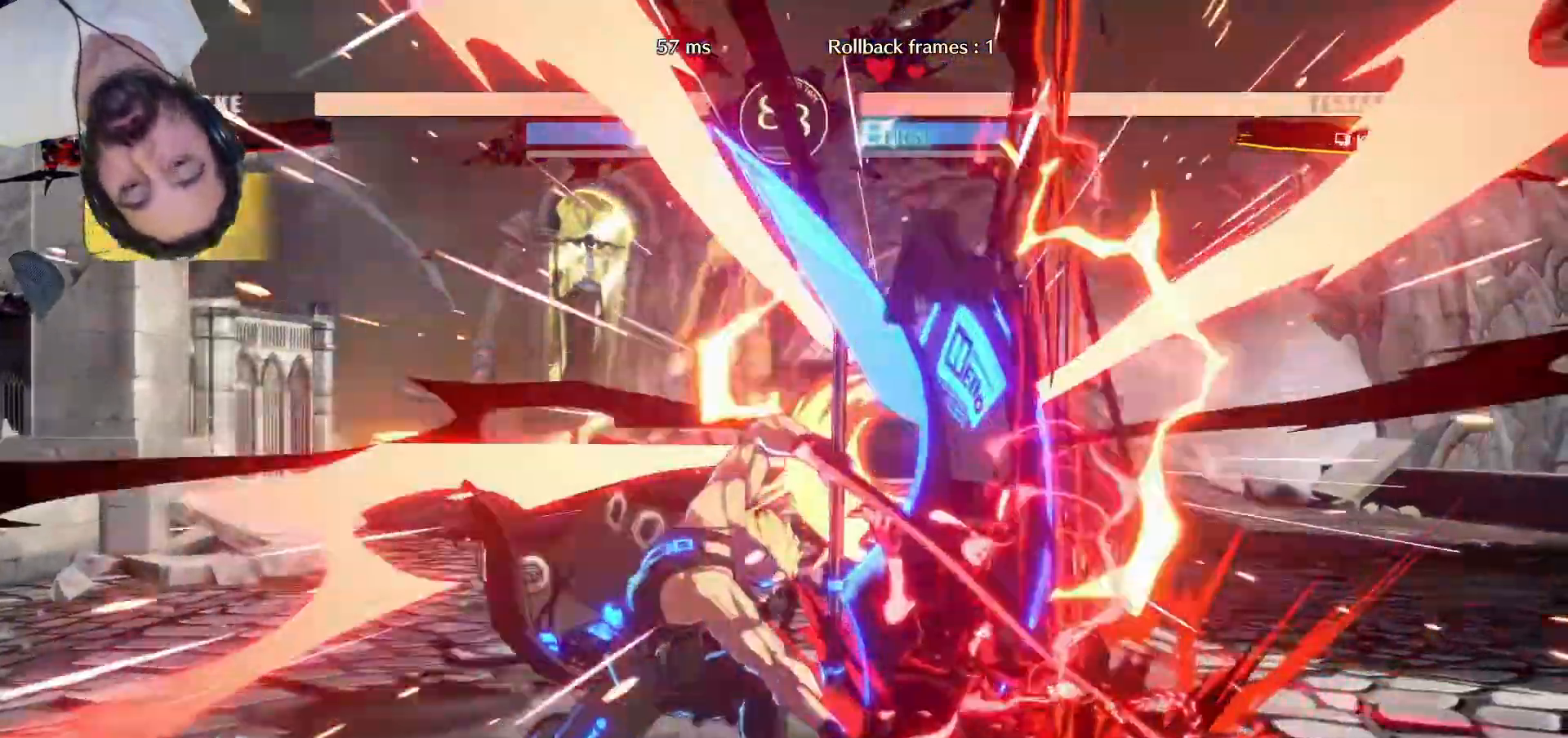
{"buttons": ["DPAD_DOWN", "DPAD_RIGHT"]}
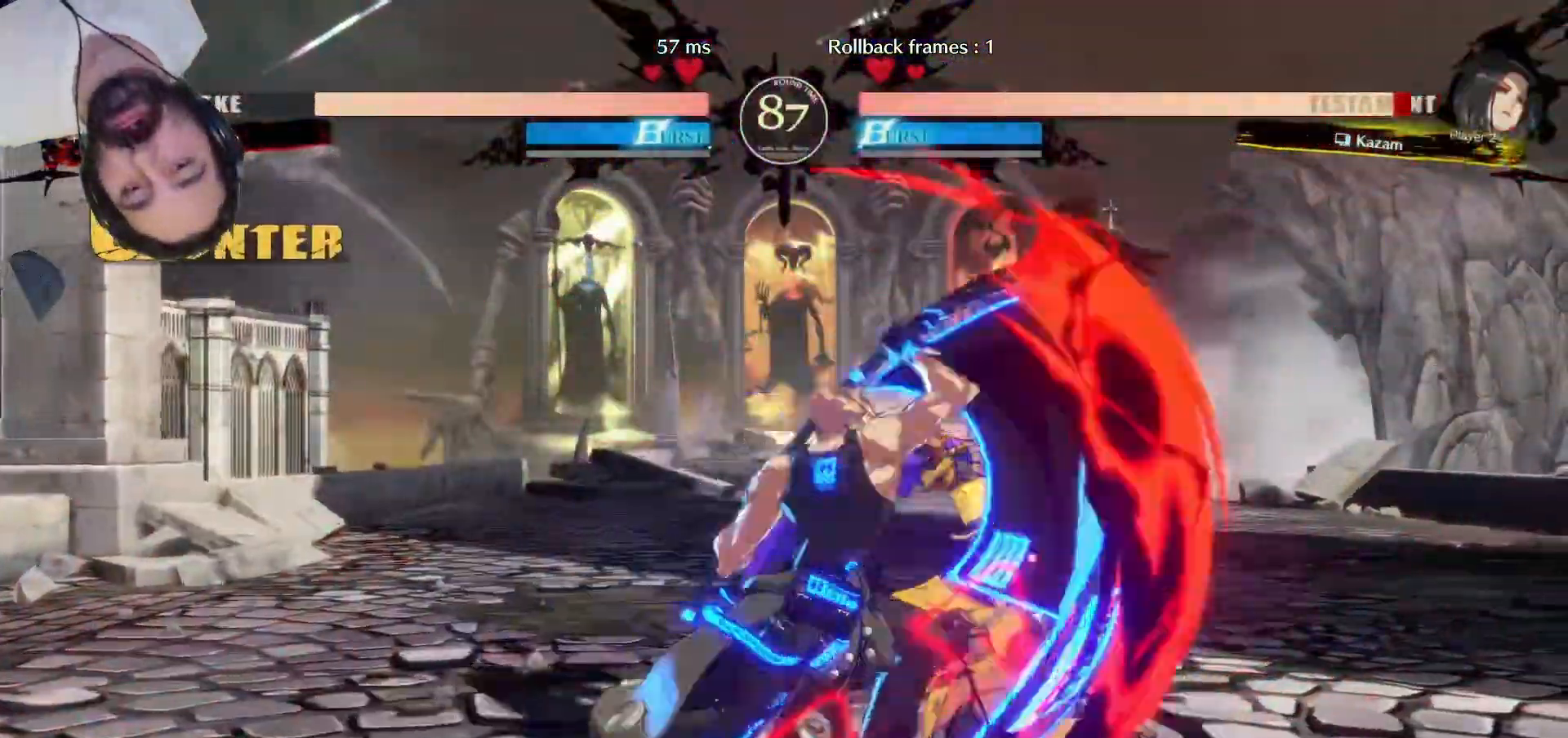
{"buttons": [], "events": [[283, "DPAD_DOWN", "up"], [283, "DPAD_RIGHT", "up"]]}
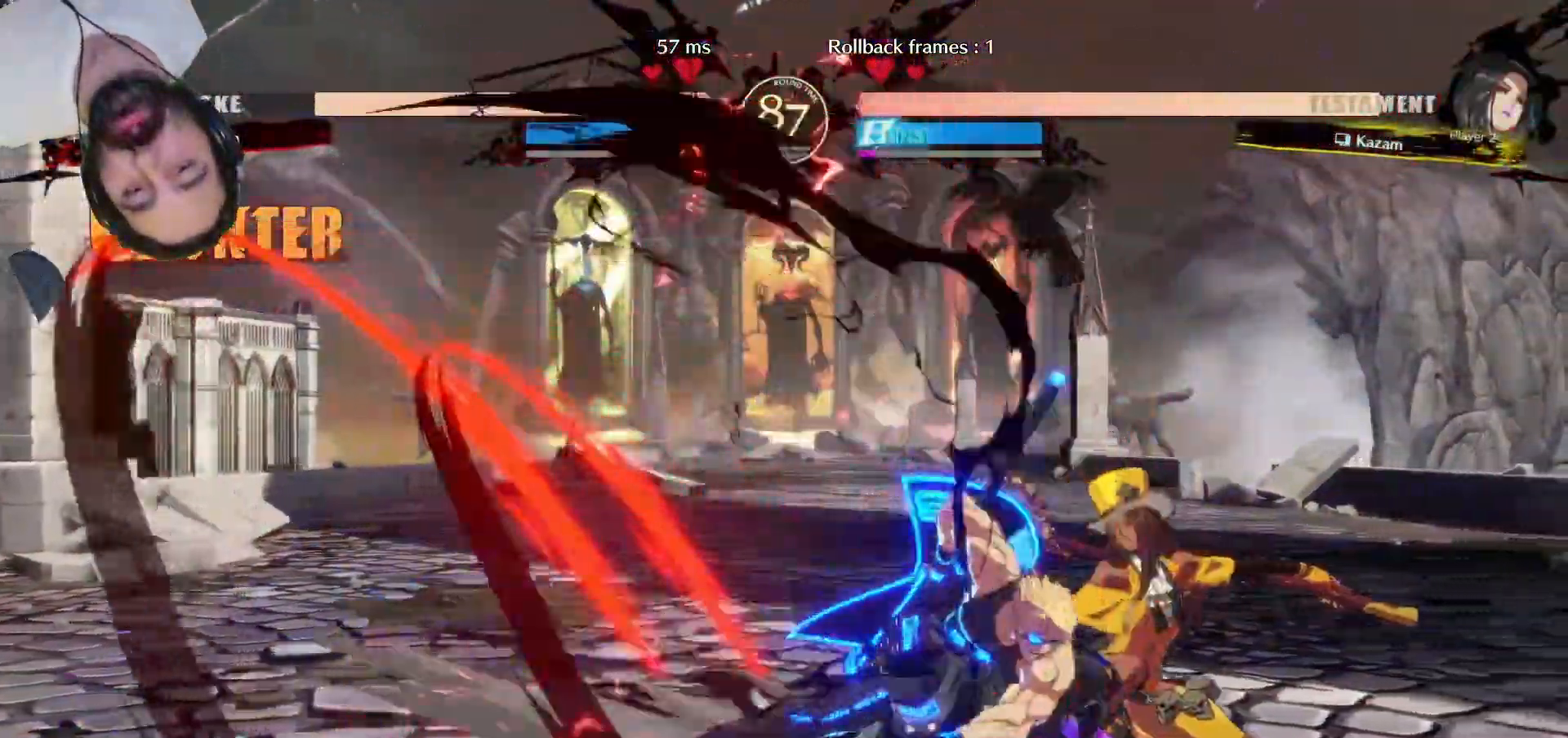
{"buttons": ["R1", "DPAD_DOWN"], "events": [[33, "TRIANGLE", "down"], [67, "DPAD_DOWN", "down"], [67, "DPAD_RIGHT", "down"], [150, "DPAD_RIGHT", "up"], [150, "TRIANGLE", "up"], [167, "DPAD_DOWN", "up"], [300, "DPAD_DOWN", "down"], [350, "R1", "down"]]}
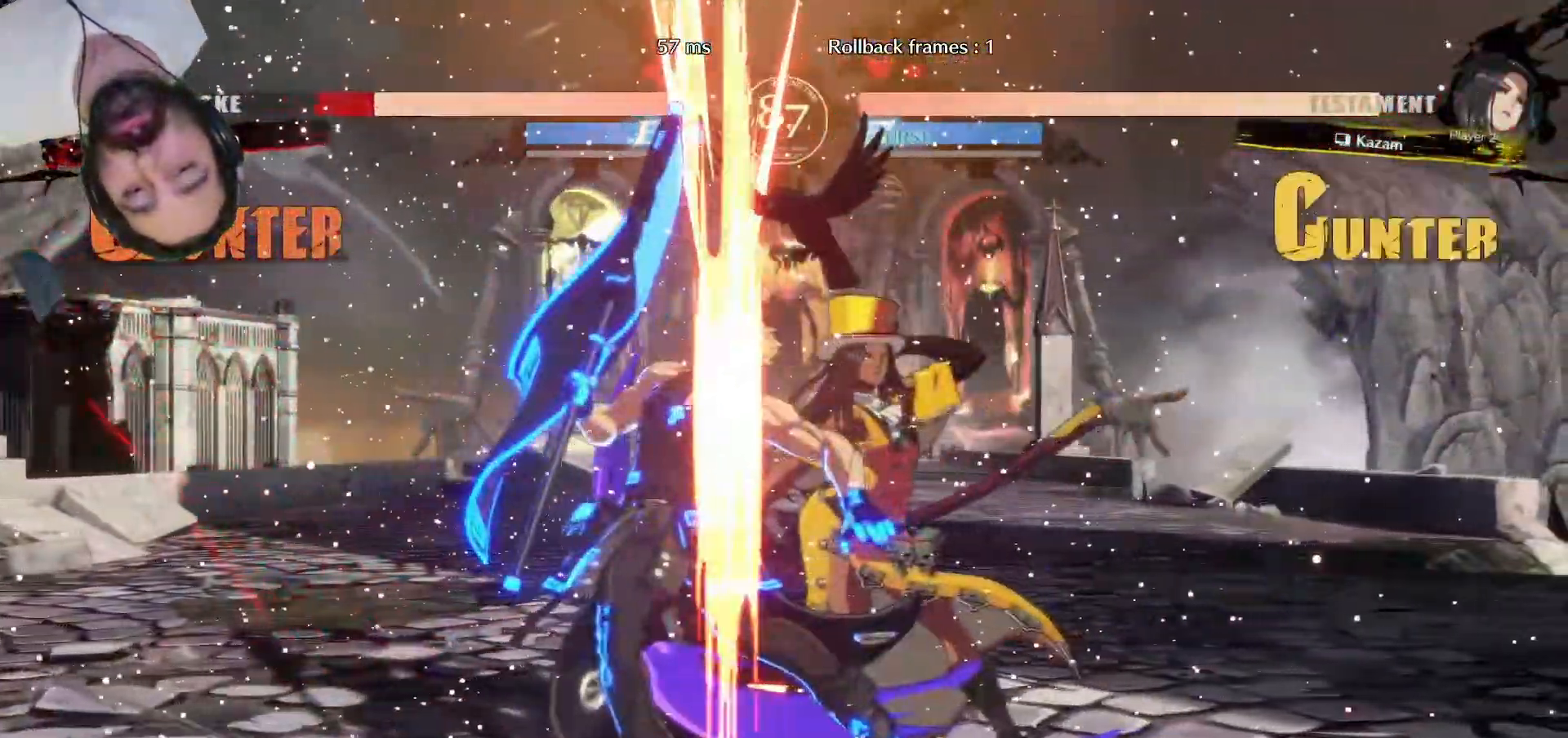
{"buttons": ["R1", "DPAD_LEFT"], "events": [[167, "R1", "up"], [200, "DPAD_DOWN", "up"], [383, "DPAD_DOWN", "down"], [450, "DPAD_LEFT", "down"], [483, "DPAD_DOWN", "up"], [500, "R1", "down"]]}
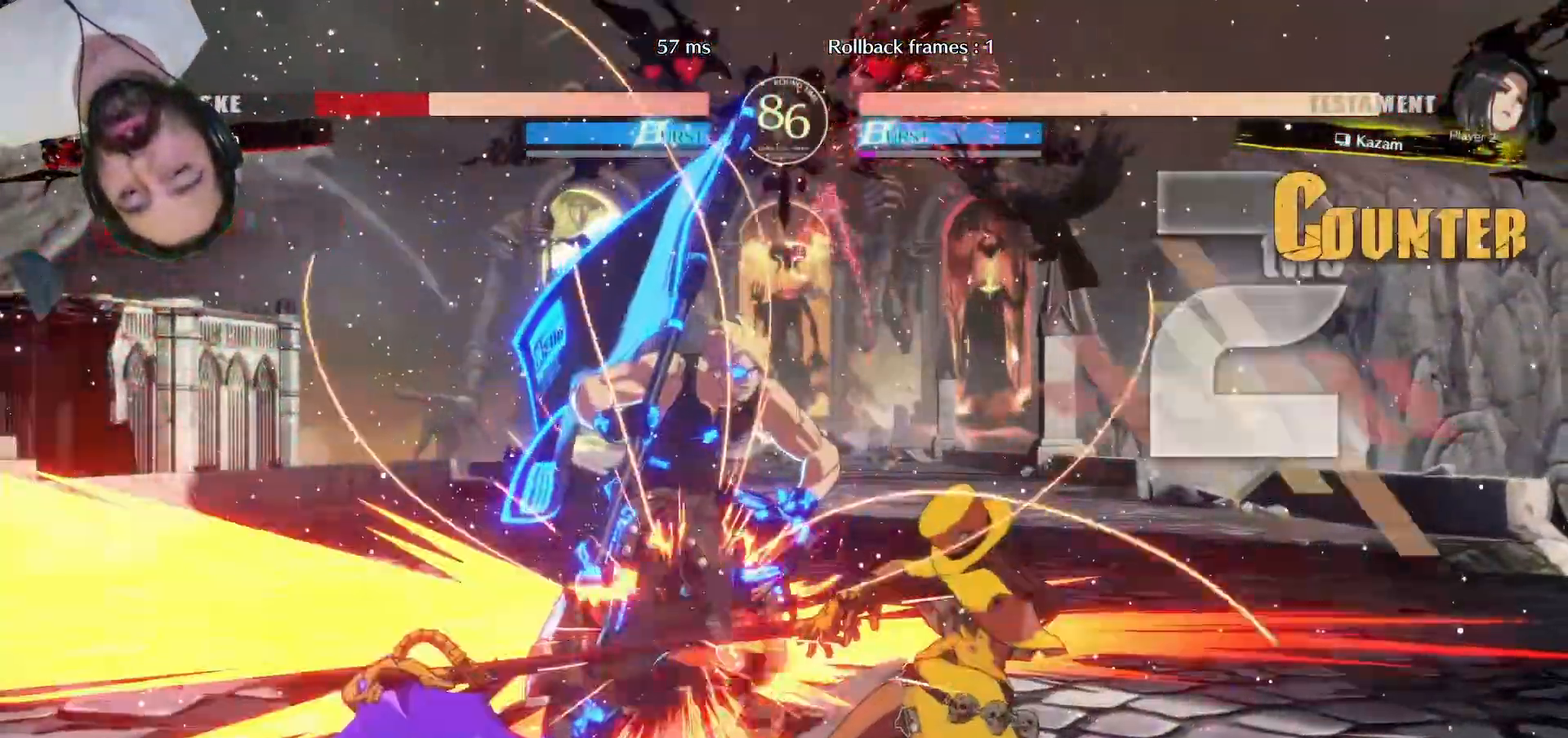
{"buttons": ["R1"], "events": [[33, "DPAD_LEFT", "up"]]}
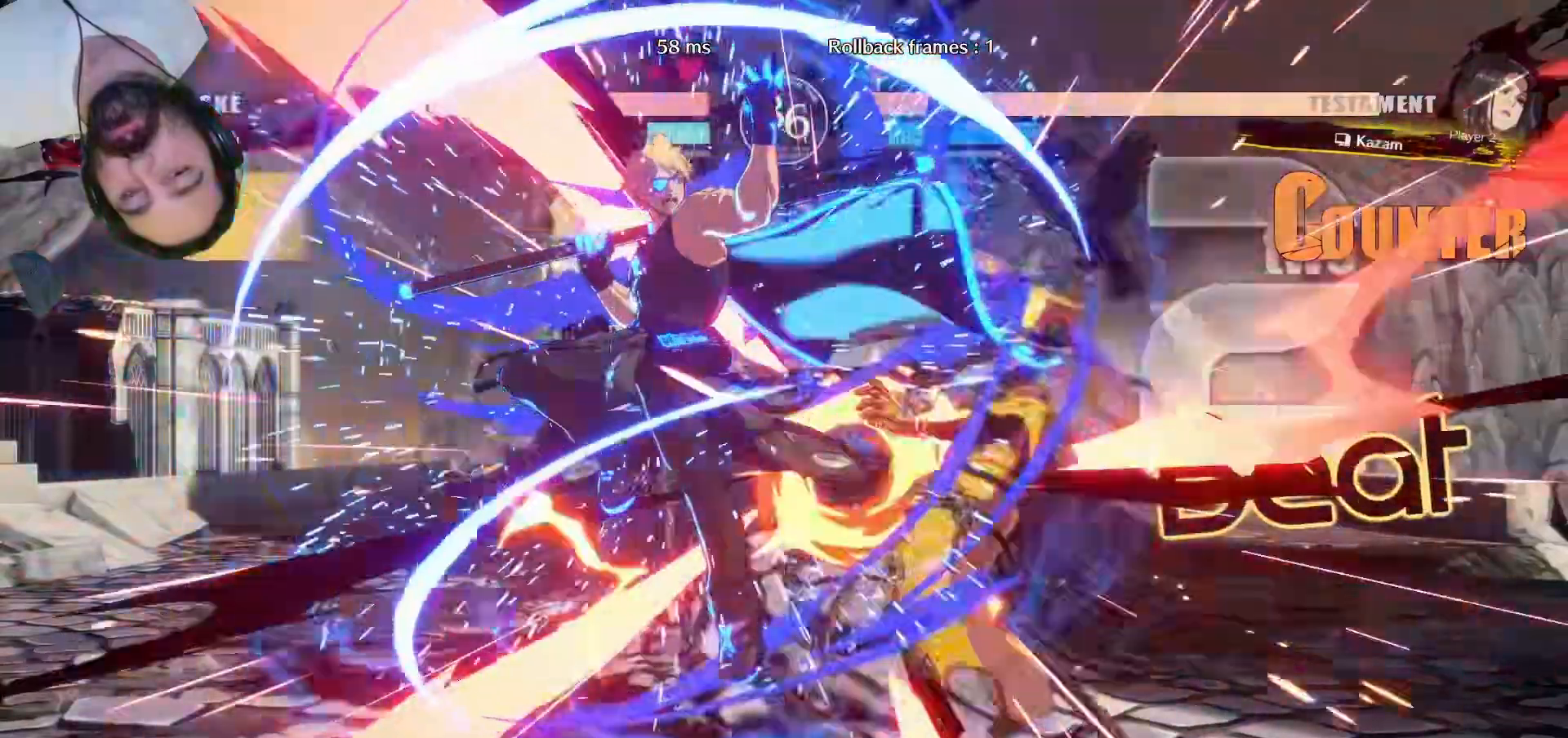
{"buttons": ["DPAD_LEFT"], "events": [[167, "DPAD_LEFT", "down"], [333, "R1", "up"]]}
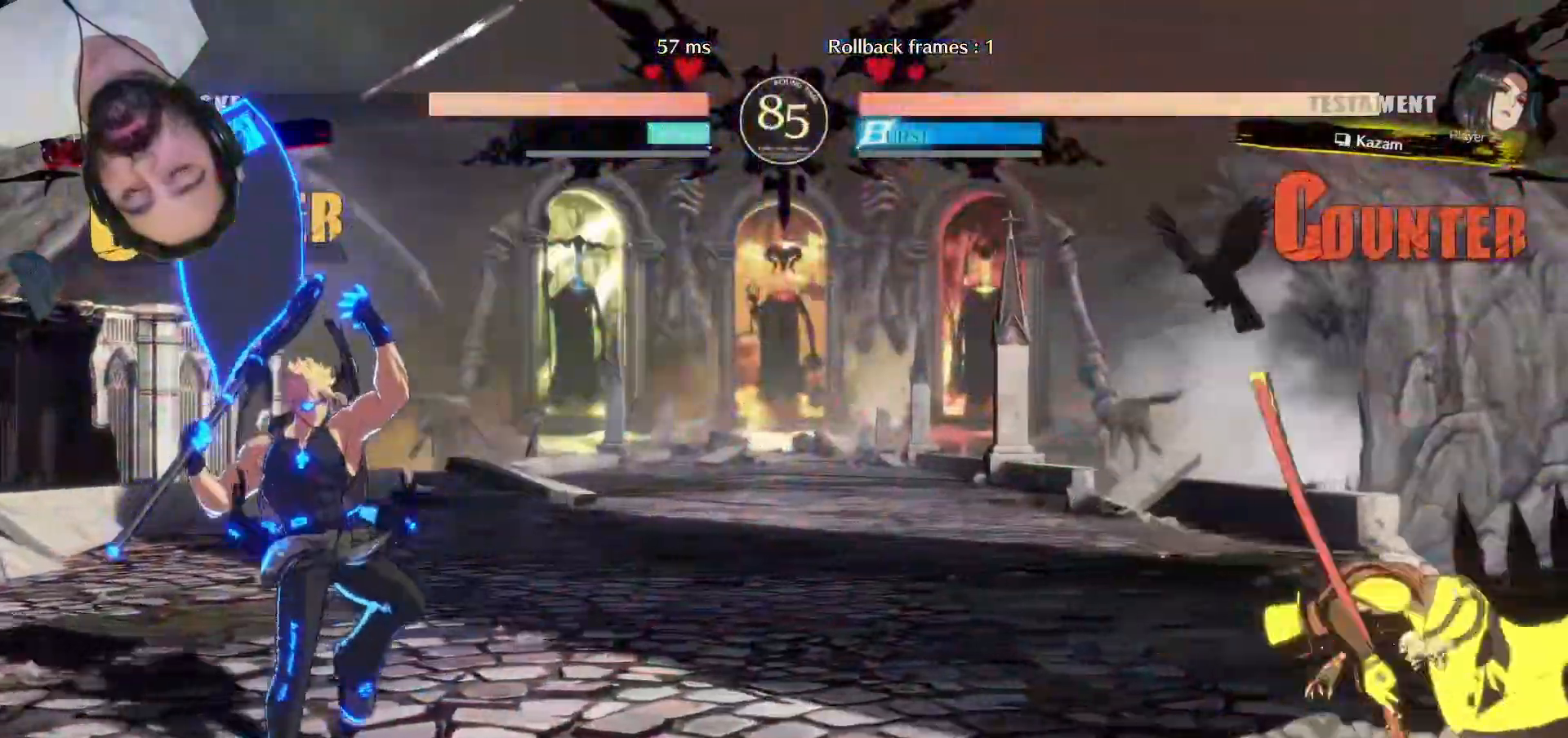
{"buttons": ["R1"], "events": [[133, "DPAD_LEFT", "up"], [333, "DPAD_DOWN", "down"], [383, "DPAD_LEFT", "down"], [417, "DPAD_DOWN", "up"], [417, "R1", "down"], [450, "DPAD_LEFT", "up"]]}